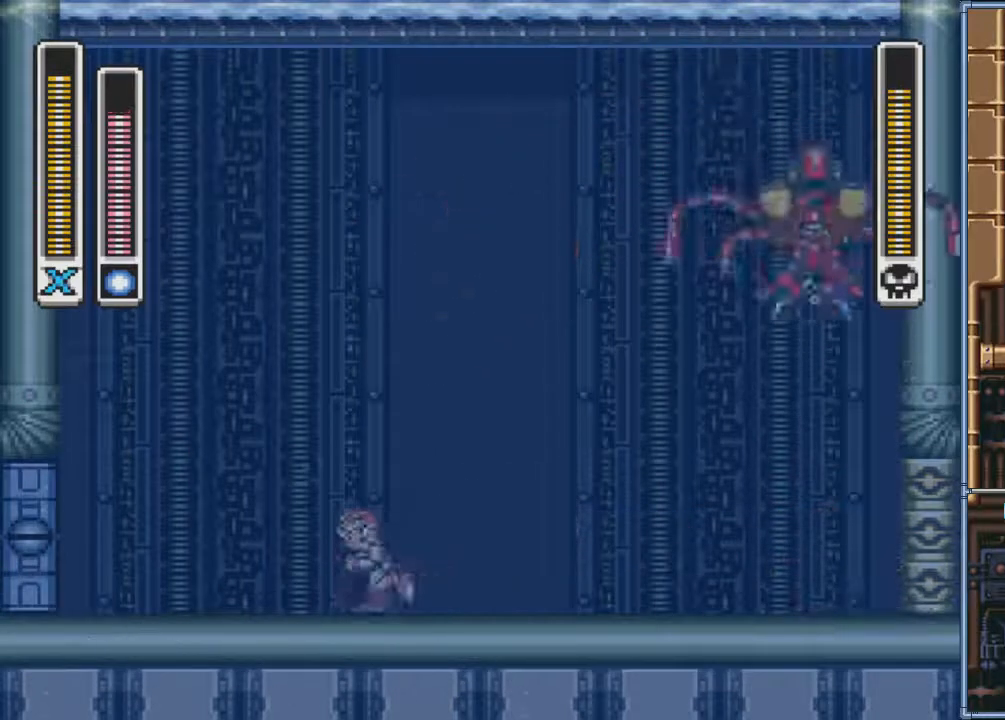
Gameplay with a controller (PlayStation layout); each line is a JSON object with the inputs held at the frame after it. "events" lists button and stick changes between this image and that frame as [ms after this image, input, new state], when the widget could be followed in between. Not read: L3 R3 left_stick right_stick.
{"buttons": ["CIRCLE", "DPAD_LEFT"], "events": [[234, "DPAD_LEFT", "up"], [267, "DPAD_RIGHT", "down"], [367, "DPAD_RIGHT", "up"], [468, "DPAD_LEFT", "down"], [501, "CIRCLE", "down"]]}
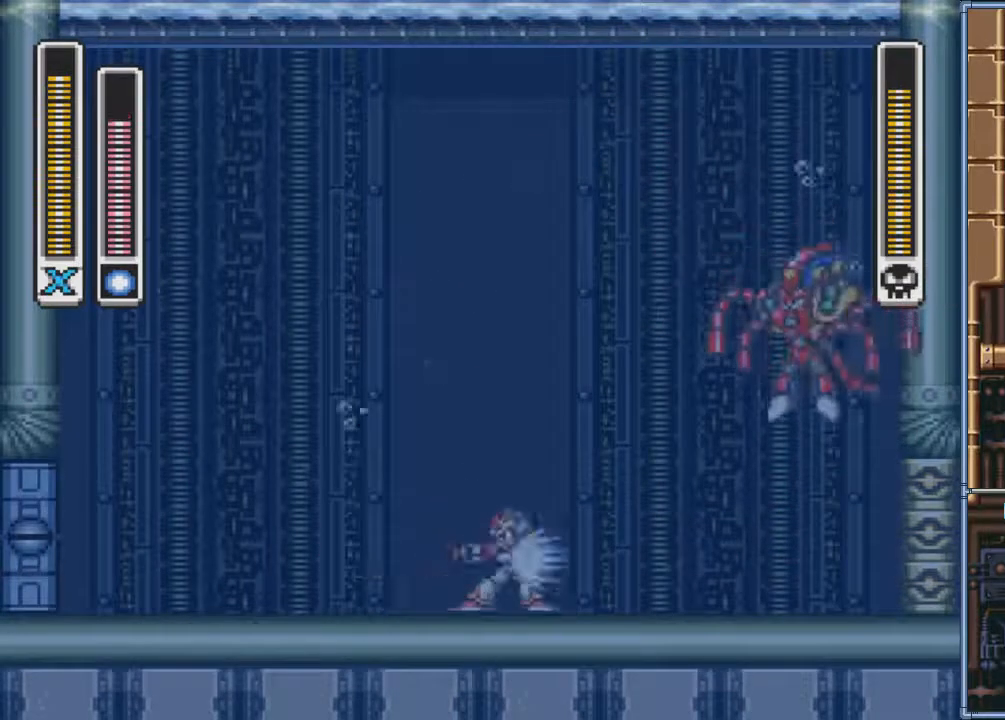
{"buttons": ["DPAD_LEFT"], "events": [[467, "CIRCLE", "up"]]}
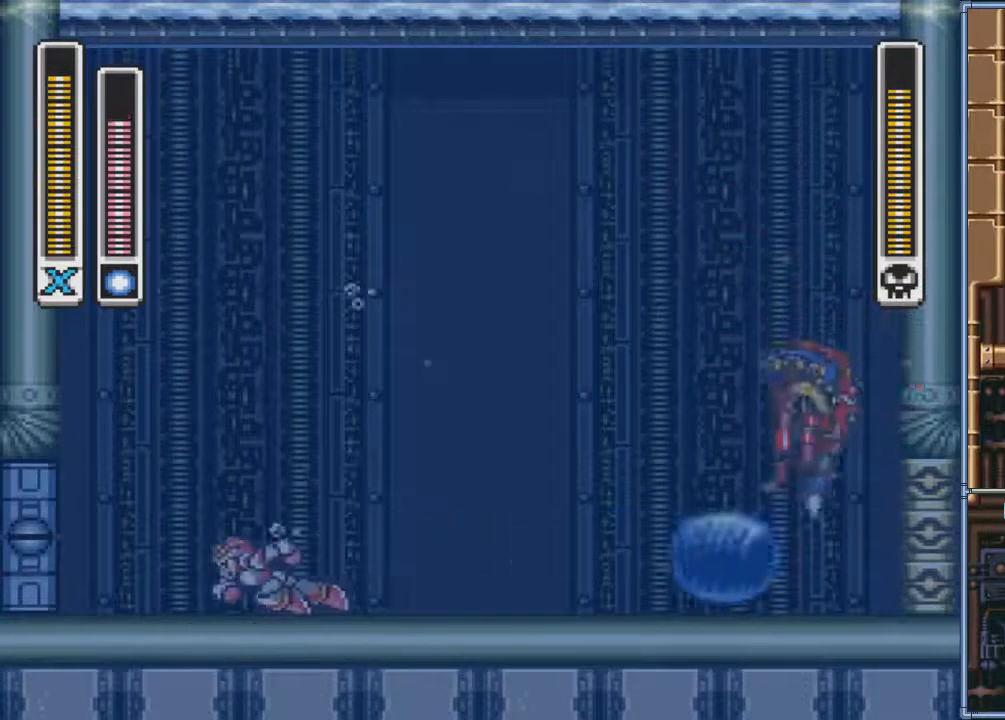
{"buttons": ["CIRCLE", "DPAD_LEFT"], "events": [[468, "CIRCLE", "down"]]}
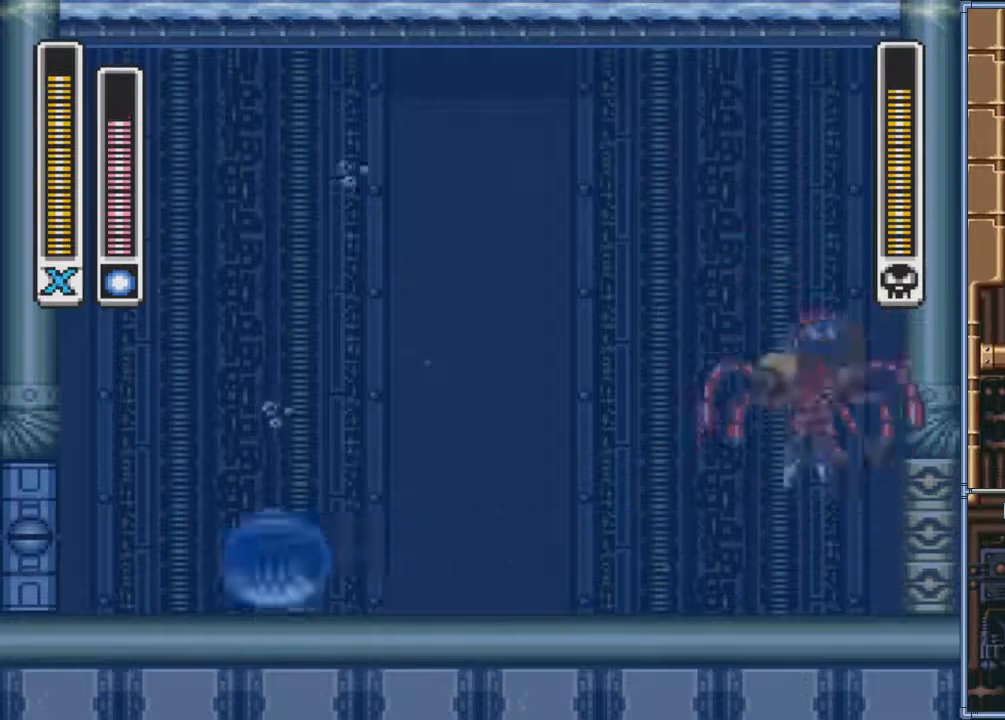
{"buttons": [], "events": [[267, "CIRCLE", "up"], [467, "DPAD_LEFT", "up"]]}
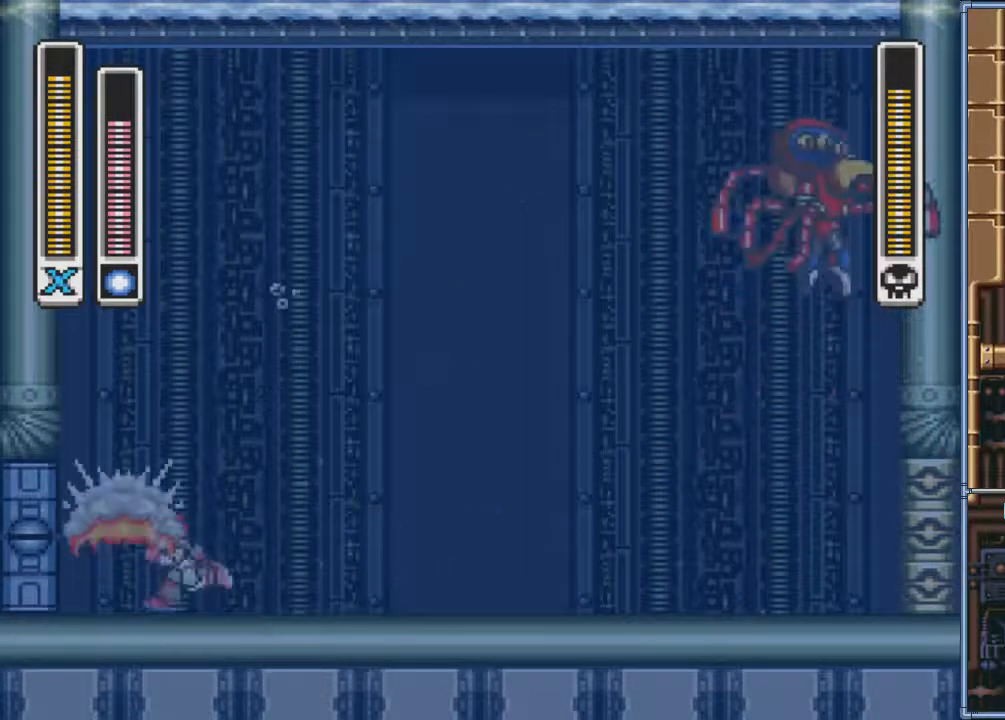
{"buttons": ["DPAD_RIGHT"], "events": [[34, "DPAD_RIGHT", "down"], [234, "CIRCLE", "down"], [334, "DPAD_RIGHT", "up"], [434, "CIRCLE", "up"], [501, "DPAD_RIGHT", "down"]]}
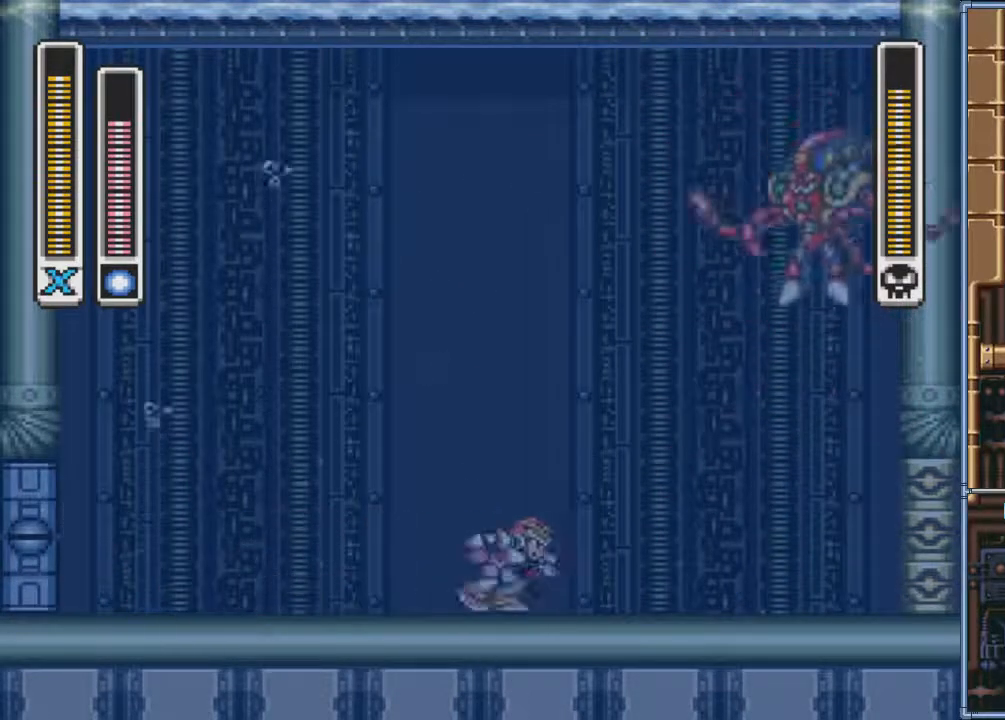
{"buttons": ["DPAD_LEFT"], "events": [[133, "DPAD_RIGHT", "up"], [167, "DPAD_LEFT", "down"]]}
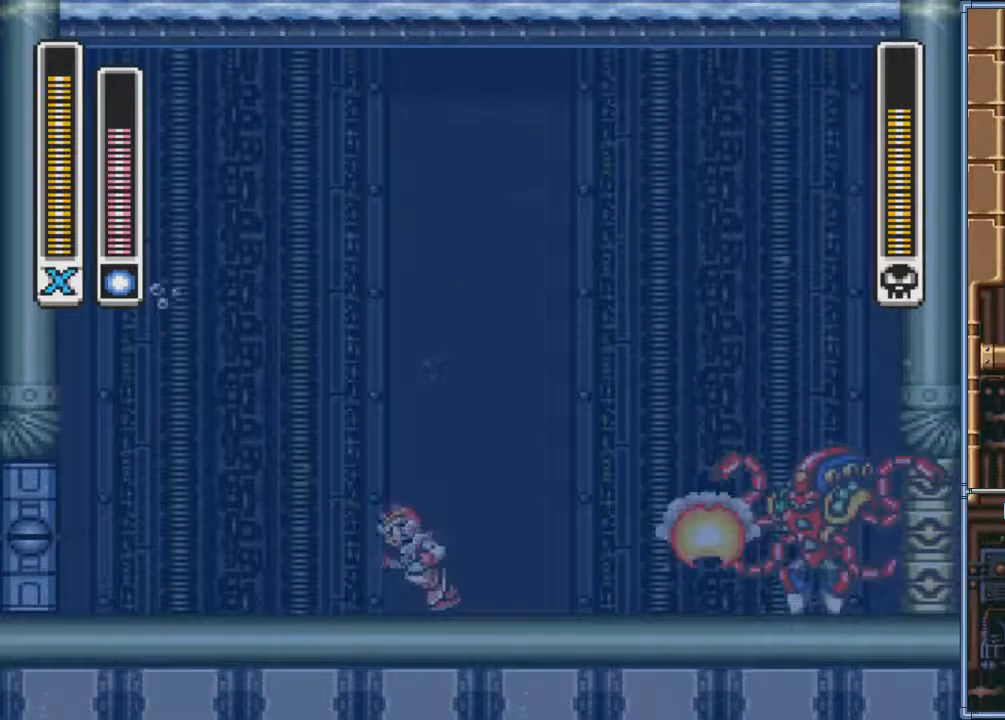
{"buttons": ["DPAD_RIGHT"], "events": [[501, "DPAD_LEFT", "up"], [501, "DPAD_RIGHT", "down"]]}
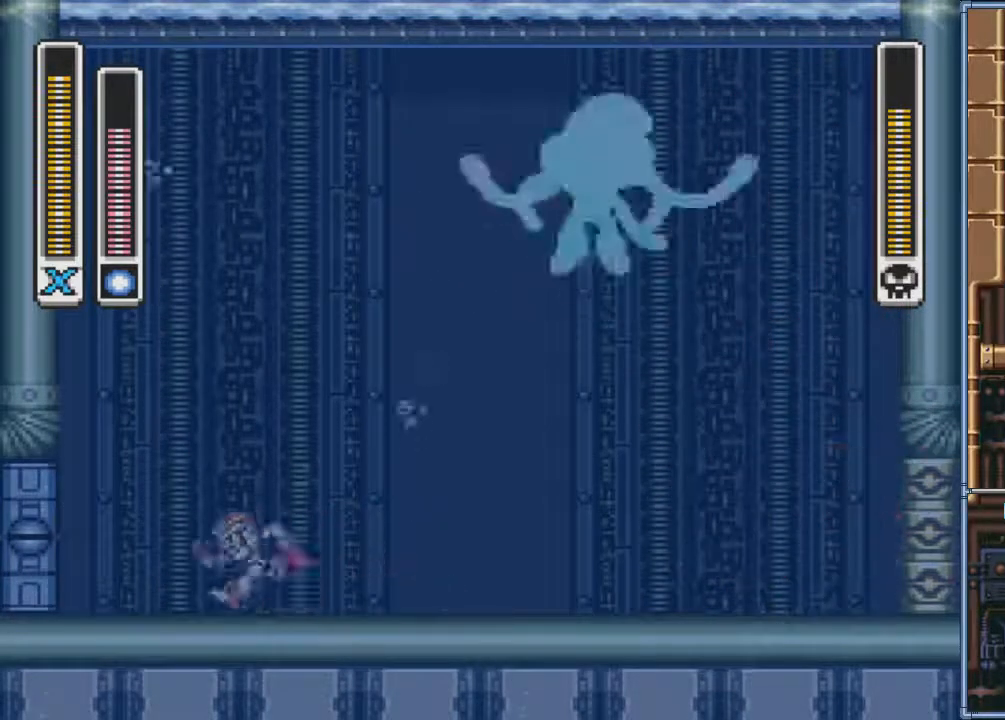
{"buttons": ["CIRCLE", "DPAD_RIGHT"], "events": [[67, "CIRCLE", "down"]]}